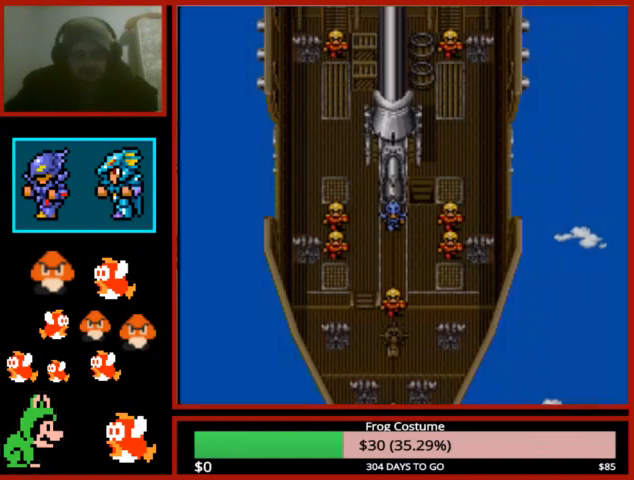
Gameplay with a controller (PlayStation layout); each line is a JSON object with the inputs held at the frame after it. "events" lists button and stick changes between this image and that frame as [ms after this image, input, new state], when the widget could be followed in between.
{"buttons": [], "left_stick": "center", "right_stick": "center", "events": [[367, "CIRCLE", "down"], [433, "CIRCLE", "up"]]}
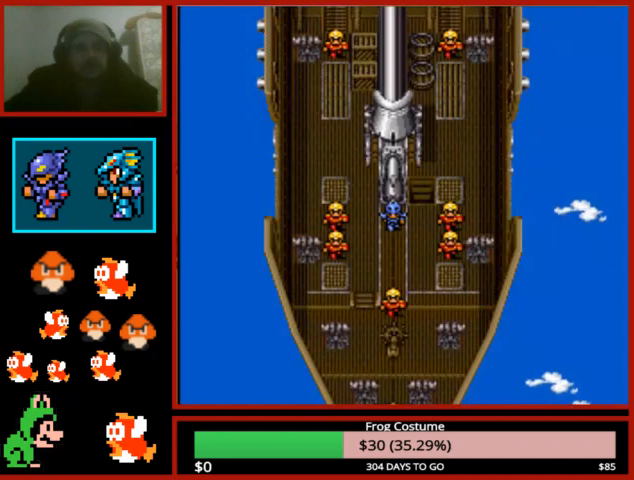
{"buttons": ["CIRCLE"], "left_stick": "center", "right_stick": "center", "events": [[33, "CIRCLE", "down"], [133, "CIRCLE", "up"], [200, "CIRCLE", "down"], [267, "CIRCLE", "up"], [367, "CIRCLE", "down"], [400, "CIRCLE", "up"], [500, "CIRCLE", "down"]]}
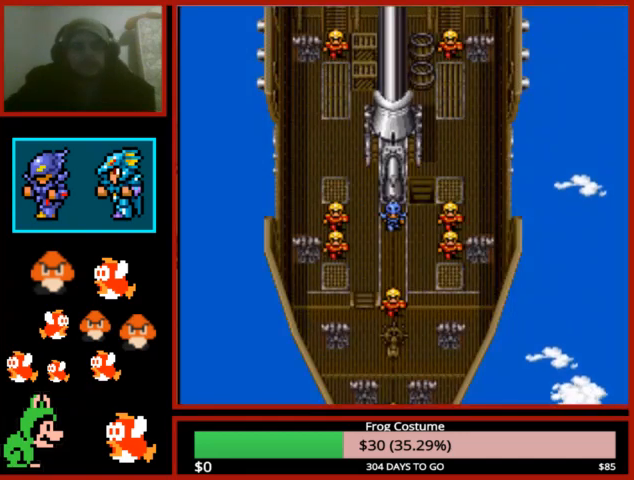
{"buttons": ["CIRCLE"], "left_stick": "center", "right_stick": "center", "events": [[100, "CIRCLE", "up"], [167, "CIRCLE", "down"], [233, "CIRCLE", "up"], [333, "CIRCLE", "down"], [400, "CIRCLE", "up"], [500, "CIRCLE", "down"]]}
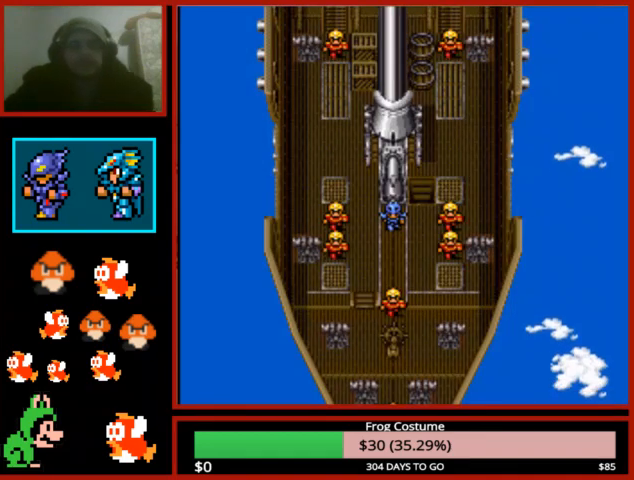
{"buttons": ["CIRCLE"], "left_stick": "center", "right_stick": "center", "events": [[67, "CIRCLE", "up"], [133, "CIRCLE", "down"], [233, "CIRCLE", "up"], [300, "CIRCLE", "down"], [367, "CIRCLE", "up"], [467, "CIRCLE", "down"]]}
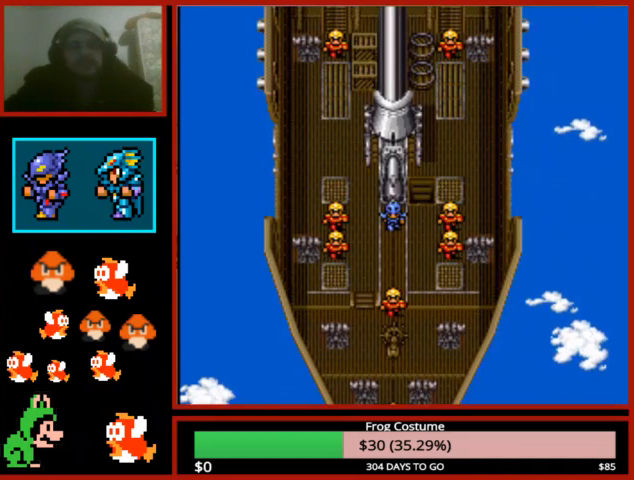
{"buttons": ["CIRCLE"], "left_stick": "center", "right_stick": "center", "events": [[33, "CIRCLE", "up"], [133, "CIRCLE", "down"], [200, "CIRCLE", "up"], [267, "CIRCLE", "down"], [400, "CIRCLE", "up"], [433, "CIRCLE", "down"]]}
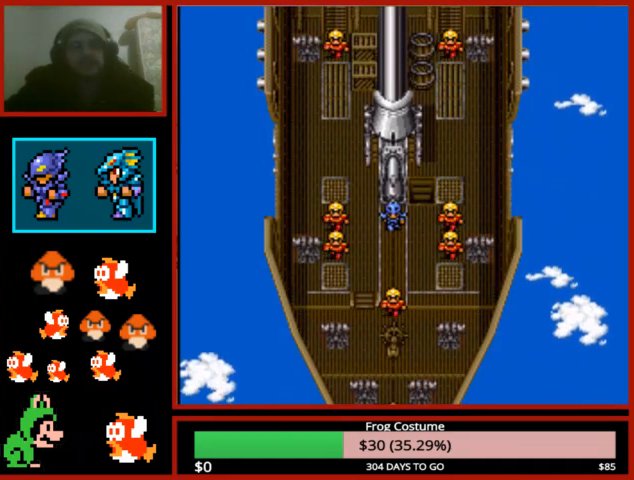
{"buttons": ["CIRCLE"], "left_stick": "center", "right_stick": "center", "events": [[33, "CIRCLE", "up"], [133, "CIRCLE", "down"], [233, "CIRCLE", "up"], [267, "CIRCLE", "down"], [367, "CIRCLE", "up"], [433, "CIRCLE", "down"]]}
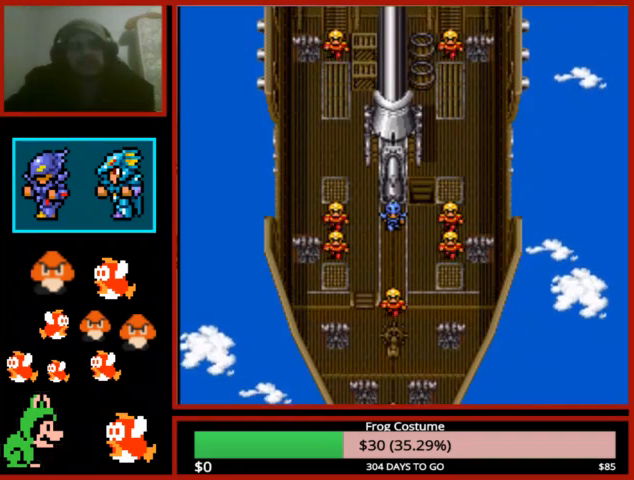
{"buttons": ["CIRCLE"], "left_stick": "center", "right_stick": "center", "events": [[67, "CIRCLE", "up"], [133, "CIRCLE", "down"], [200, "CIRCLE", "up"], [300, "CIRCLE", "down"], [400, "CIRCLE", "up"], [467, "CIRCLE", "down"]]}
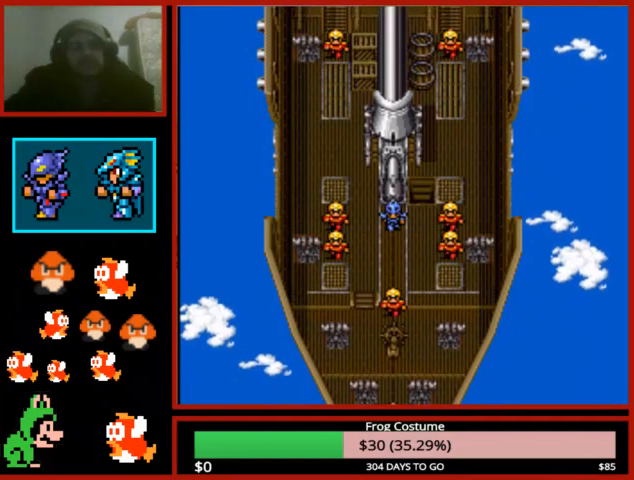
{"buttons": ["CIRCLE"], "left_stick": "center", "right_stick": "center", "events": [[67, "CIRCLE", "up"], [133, "CIRCLE", "down"], [267, "CIRCLE", "up"], [333, "CIRCLE", "down"], [433, "CIRCLE", "up"], [500, "CIRCLE", "down"]]}
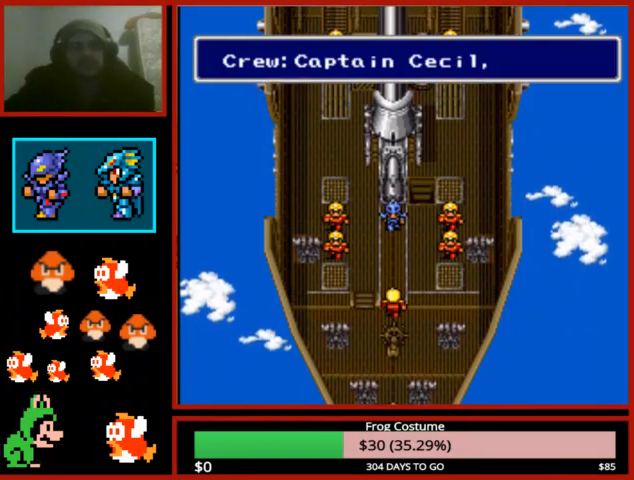
{"buttons": [], "left_stick": "center", "right_stick": "center", "events": [[100, "CIRCLE", "up"], [167, "CIRCLE", "down"], [300, "CIRCLE", "up"], [400, "CIRCLE", "down"], [467, "CIRCLE", "up"]]}
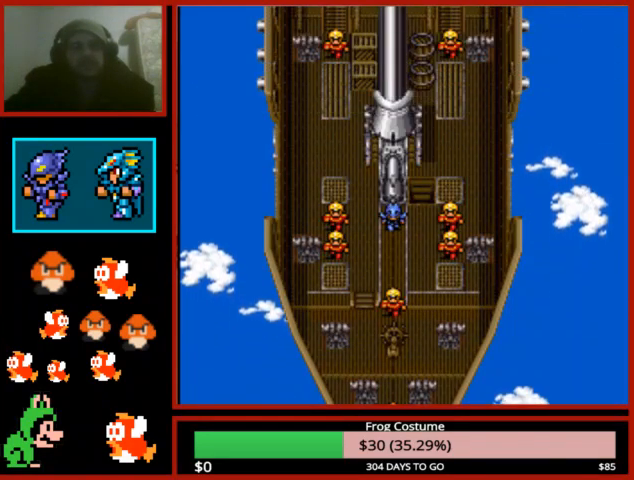
{"buttons": [], "left_stick": "center", "right_stick": "center", "events": [[100, "CIRCLE", "down"], [167, "CIRCLE", "up"], [233, "CIRCLE", "down"], [333, "CIRCLE", "up"], [433, "CIRCLE", "down"], [467, "CIRCLE", "up"]]}
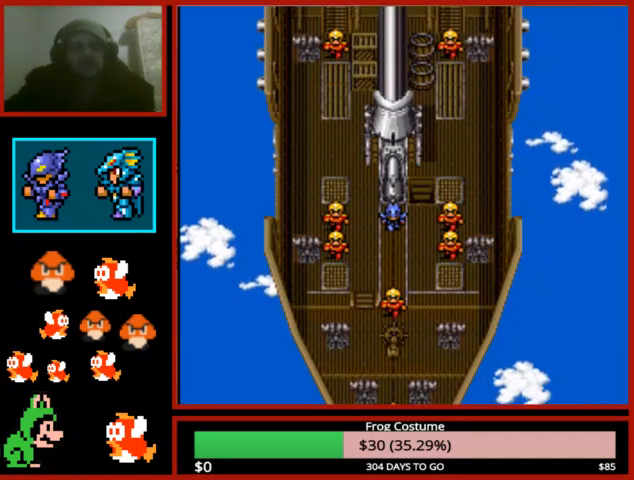
{"buttons": [], "left_stick": "center", "right_stick": "center", "events": [[100, "CIRCLE", "down"], [167, "CIRCLE", "up"], [233, "CIRCLE", "down"], [333, "CIRCLE", "up"], [467, "CIRCLE", "down"], [500, "CIRCLE", "up"]]}
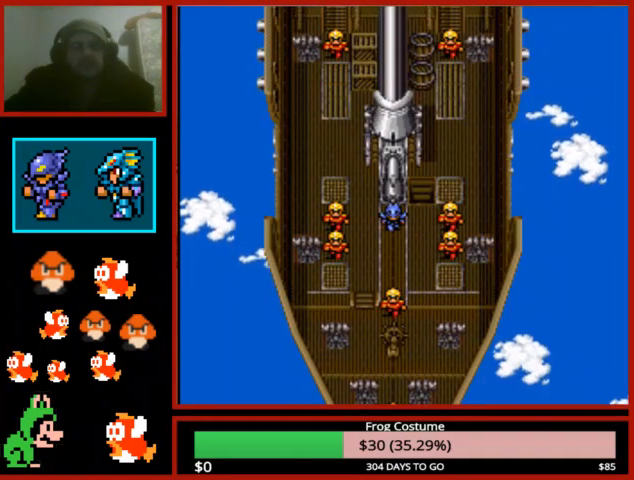
{"buttons": ["CIRCLE"], "left_stick": "center", "right_stick": "center", "events": [[100, "CIRCLE", "down"], [233, "CIRCLE", "up"], [300, "CIRCLE", "down"], [367, "CIRCLE", "up"], [467, "CIRCLE", "down"]]}
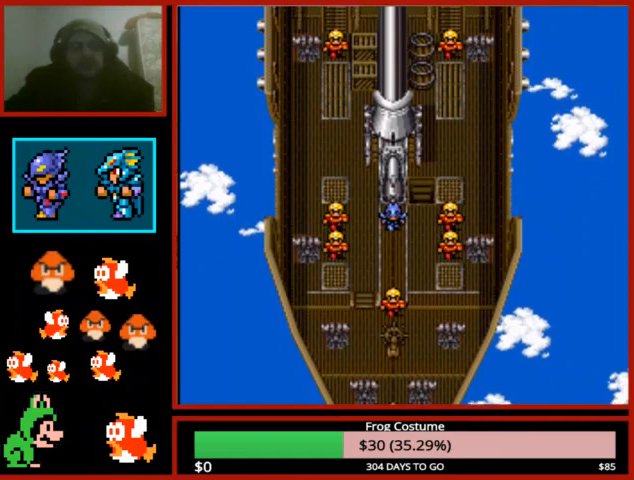
{"buttons": [], "left_stick": "center", "right_stick": "center", "events": [[100, "CIRCLE", "up"], [133, "CIRCLE", "down"], [233, "CIRCLE", "up"], [367, "CIRCLE", "down"], [433, "CIRCLE", "up"]]}
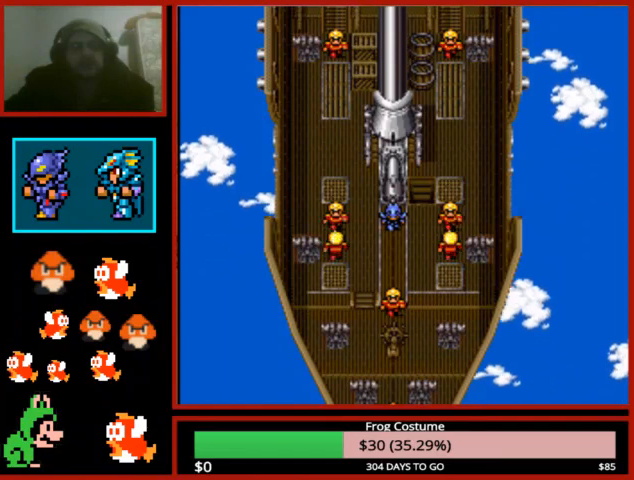
{"buttons": [], "left_stick": "center", "right_stick": "center", "events": [[33, "CIRCLE", "down"], [133, "CIRCLE", "up"], [200, "CIRCLE", "down"], [300, "CIRCLE", "up"], [400, "CIRCLE", "down"], [500, "CIRCLE", "up"]]}
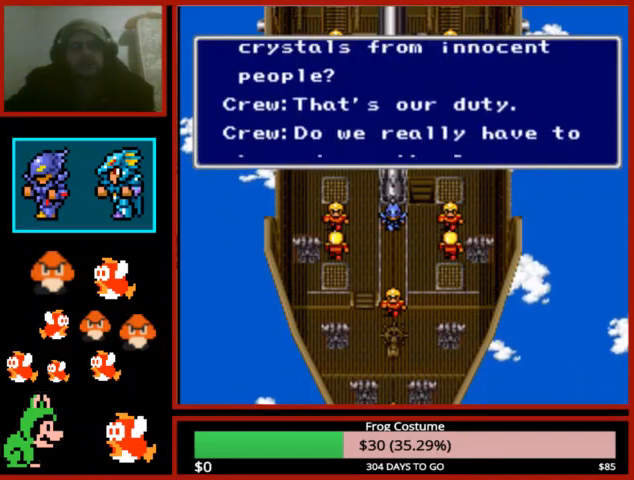
{"buttons": [], "left_stick": "center", "right_stick": "center", "events": [[67, "CIRCLE", "down"], [167, "CIRCLE", "up"], [233, "CIRCLE", "down"], [300, "CIRCLE", "up"], [400, "CIRCLE", "down"], [467, "CIRCLE", "up"]]}
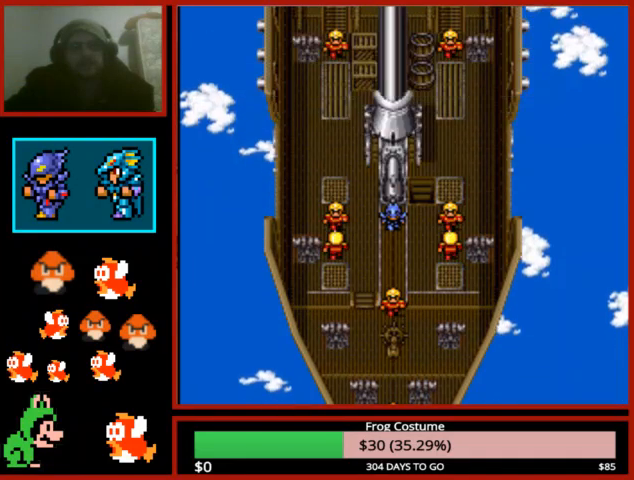
{"buttons": [], "left_stick": "center", "right_stick": "center", "events": [[33, "CIRCLE", "down"], [100, "CIRCLE", "up"], [200, "CIRCLE", "down"], [300, "CIRCLE", "up"], [367, "CIRCLE", "down"], [433, "CIRCLE", "up"]]}
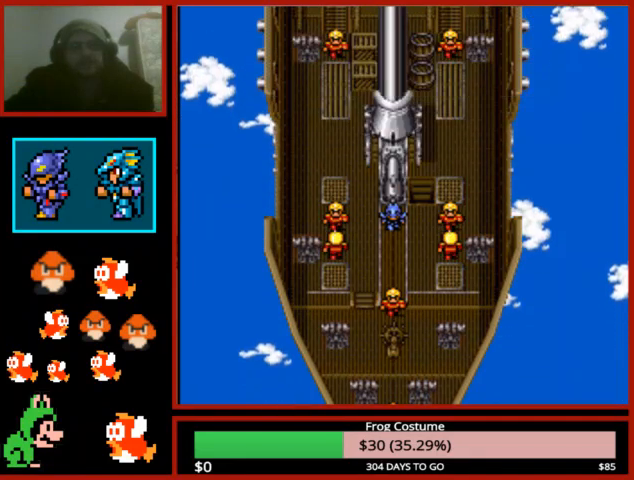
{"buttons": ["CIRCLE"], "left_stick": "center", "right_stick": "center", "events": [[167, "CIRCLE", "down"], [200, "CIRCLE", "up"], [300, "CIRCLE", "down"], [400, "CIRCLE", "up"], [467, "CIRCLE", "down"]]}
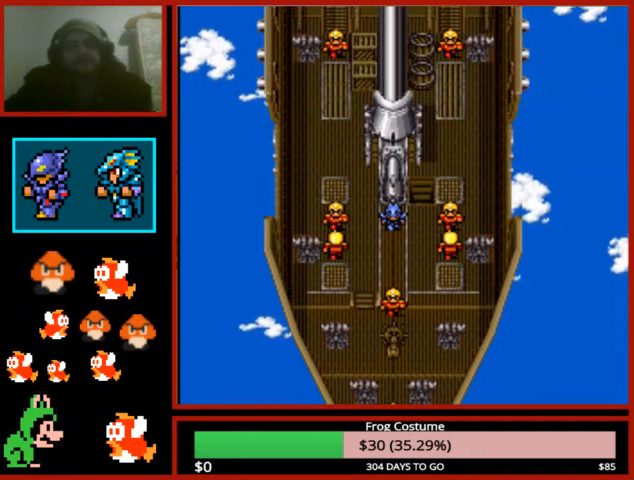
{"buttons": ["CIRCLE"], "left_stick": "center", "right_stick": "center", "events": [[100, "CIRCLE", "up"], [167, "CIRCLE", "down"], [267, "CIRCLE", "up"], [333, "CIRCLE", "down"], [433, "CIRCLE", "up"], [500, "CIRCLE", "down"]]}
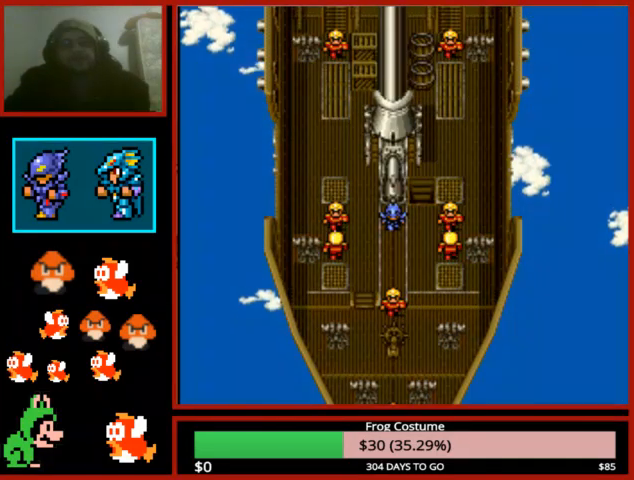
{"buttons": [], "left_stick": "center", "right_stick": "center", "events": [[133, "CIRCLE", "up"], [200, "CIRCLE", "down"], [300, "CIRCLE", "up"], [400, "CIRCLE", "down"], [467, "CIRCLE", "up"]]}
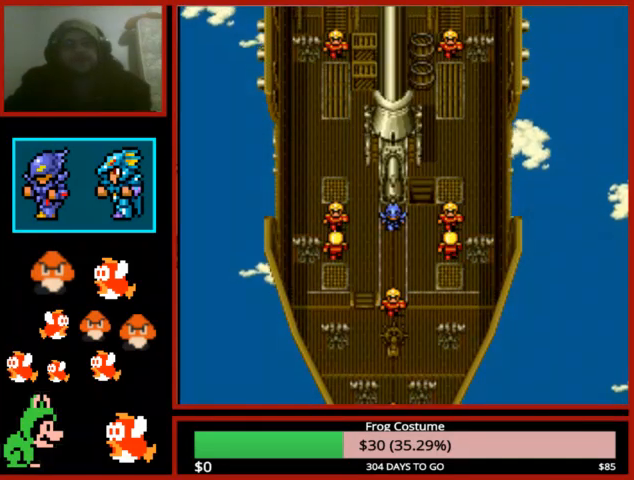
{"buttons": ["CIRCLE"], "left_stick": "center", "right_stick": "center", "events": [[33, "CIRCLE", "down"], [133, "CIRCLE", "up"], [267, "CIRCLE", "down"], [400, "CIRCLE", "up"], [467, "CIRCLE", "down"]]}
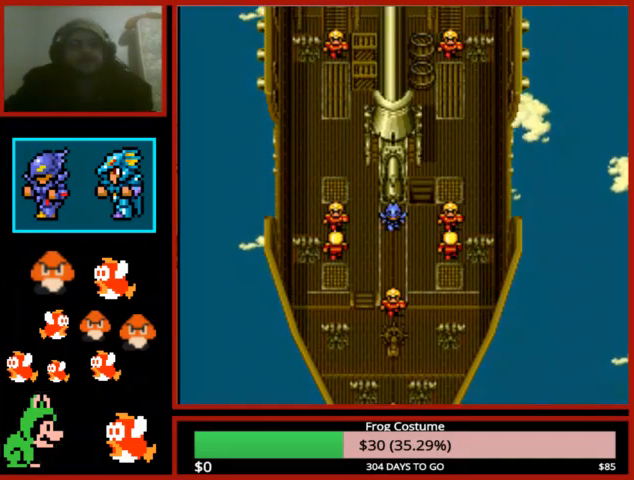
{"buttons": [], "left_stick": "center", "right_stick": "center", "events": [[33, "CIRCLE", "up"], [167, "CIRCLE", "down"], [300, "CIRCLE", "up"], [367, "CIRCLE", "down"], [500, "CIRCLE", "up"]]}
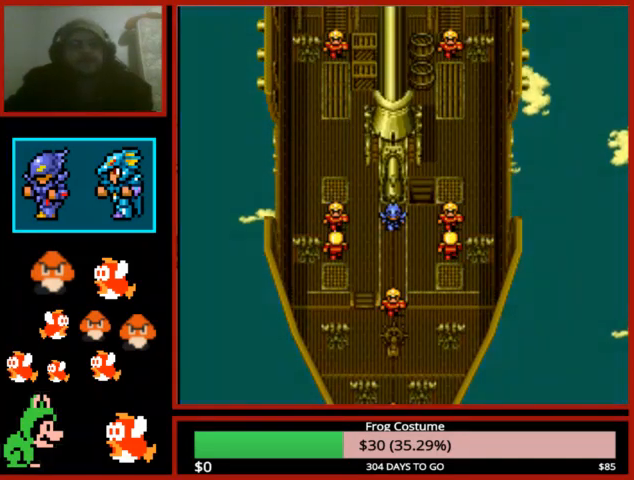
{"buttons": ["CIRCLE"], "left_stick": "center", "right_stick": "center", "events": [[67, "CIRCLE", "down"], [200, "CIRCLE", "up"], [267, "CIRCLE", "down"], [400, "CIRCLE", "up"], [500, "CIRCLE", "down"]]}
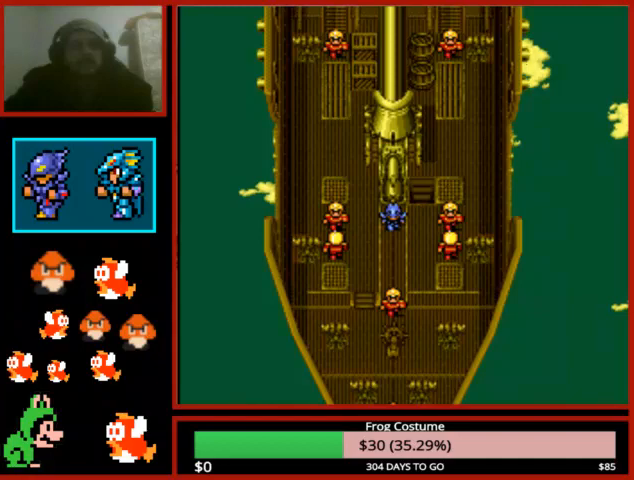
{"buttons": ["CIRCLE"], "left_stick": "center", "right_stick": "center", "events": [[167, "CIRCLE", "up"], [200, "CIRCLE", "down"], [333, "CIRCLE", "up"], [433, "CIRCLE", "down"]]}
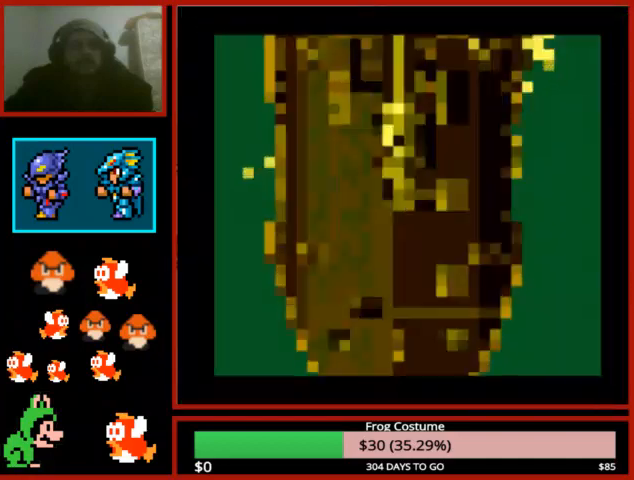
{"buttons": [], "left_stick": "center", "right_stick": "center", "events": [[67, "CIRCLE", "up"], [133, "CIRCLE", "down"], [233, "CIRCLE", "up"], [367, "CIRCLE", "down"], [467, "CIRCLE", "up"]]}
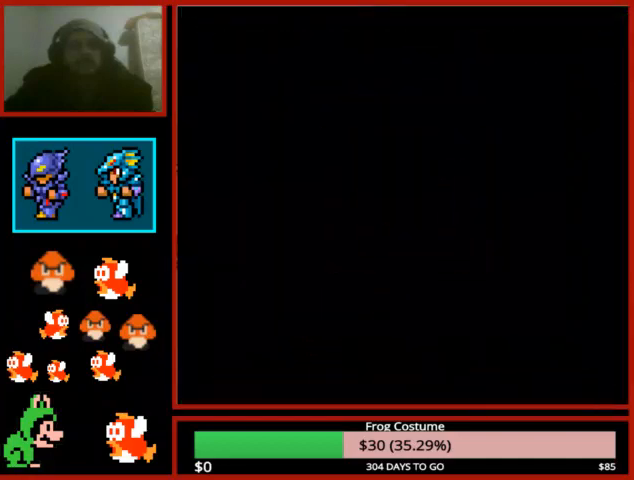
{"buttons": ["CIRCLE"], "left_stick": "center", "right_stick": "center", "events": [[67, "CIRCLE", "down"], [133, "CIRCLE", "up"], [200, "CIRCLE", "down"], [333, "CIRCLE", "up"], [433, "CIRCLE", "down"]]}
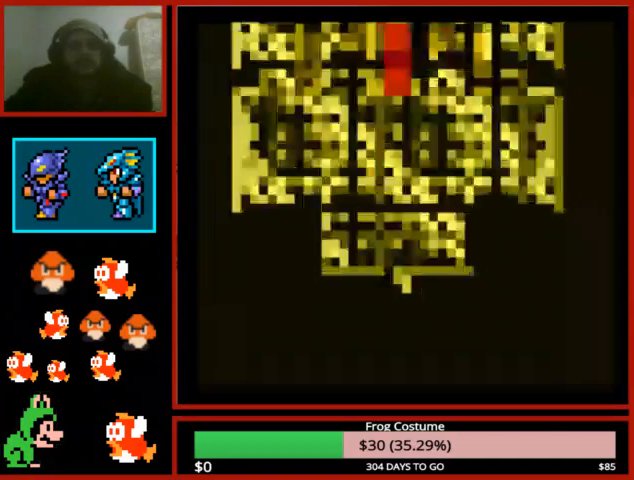
{"buttons": ["CIRCLE"], "left_stick": "center", "right_stick": "center", "events": [[33, "CIRCLE", "up"], [133, "CIRCLE", "down"], [200, "CIRCLE", "up"], [267, "CIRCLE", "down"], [400, "CIRCLE", "up"], [500, "CIRCLE", "down"]]}
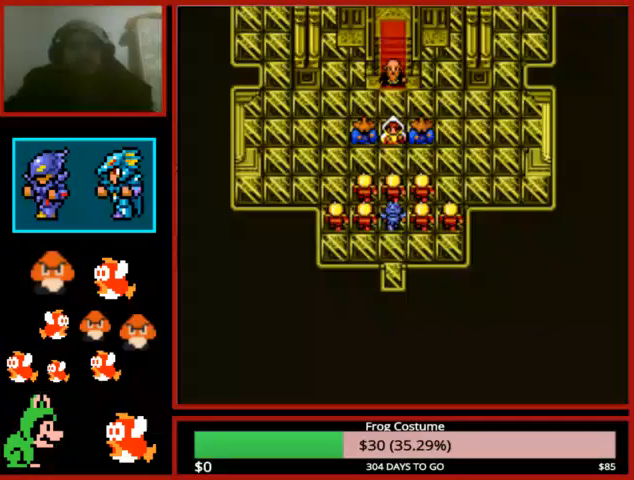
{"buttons": [], "left_stick": "center", "right_stick": "center", "events": [[100, "CIRCLE", "up"], [167, "CIRCLE", "down"], [233, "CIRCLE", "up"], [367, "CIRCLE", "down"], [433, "CIRCLE", "up"]]}
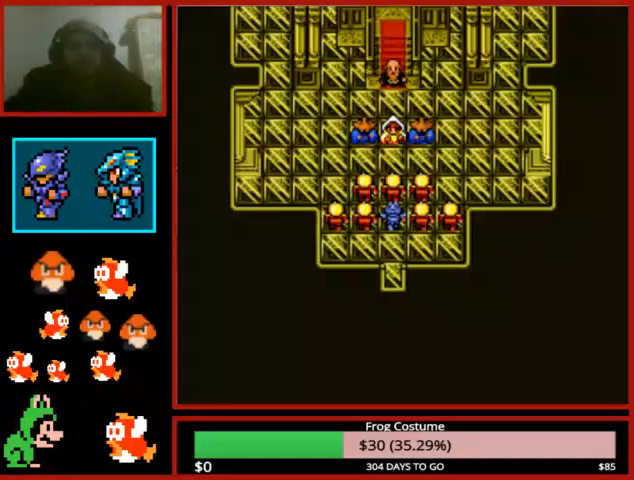
{"buttons": ["CIRCLE"], "left_stick": "center", "right_stick": "center", "events": [[33, "CIRCLE", "down"], [133, "CIRCLE", "up"], [200, "CIRCLE", "down"], [300, "CIRCLE", "up"], [433, "CIRCLE", "down"]]}
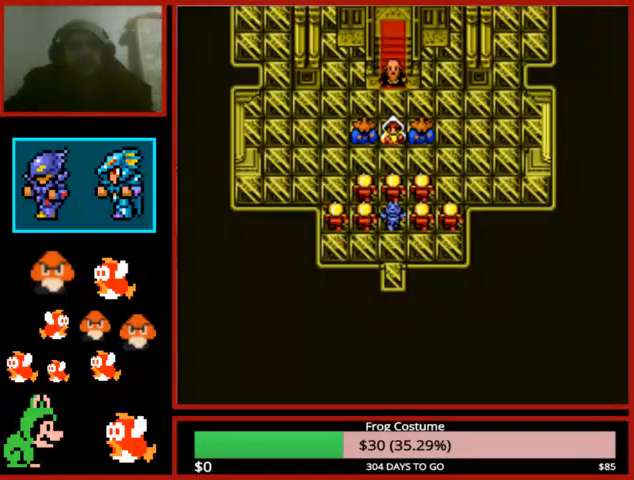
{"buttons": ["CIRCLE"], "left_stick": "center", "right_stick": "center", "events": [[33, "CIRCLE", "up"], [100, "CIRCLE", "down"], [233, "CIRCLE", "up"], [333, "CIRCLE", "down"], [433, "CIRCLE", "up"], [500, "CIRCLE", "down"]]}
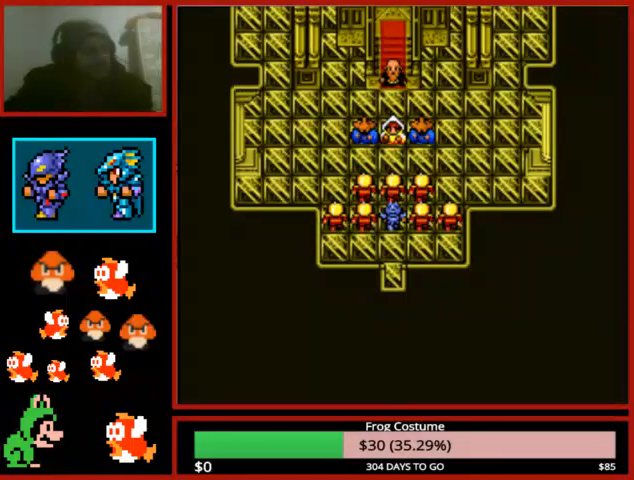
{"buttons": [], "left_stick": "center", "right_stick": "center", "events": [[100, "CIRCLE", "up"], [200, "CIRCLE", "down"], [333, "CIRCLE", "up"], [367, "CIRCLE", "down"], [500, "CIRCLE", "up"]]}
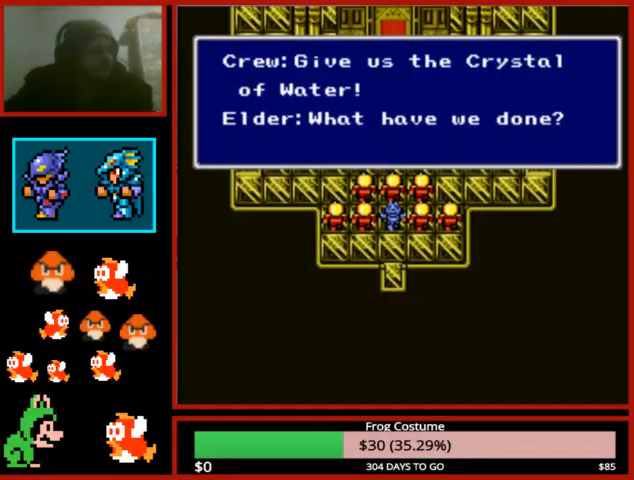
{"buttons": ["CIRCLE"], "left_stick": "center", "right_stick": "center", "events": [[100, "CIRCLE", "down"], [167, "CIRCLE", "up"], [333, "CIRCLE", "down"], [367, "CIRCLE", "up"], [433, "CIRCLE", "down"]]}